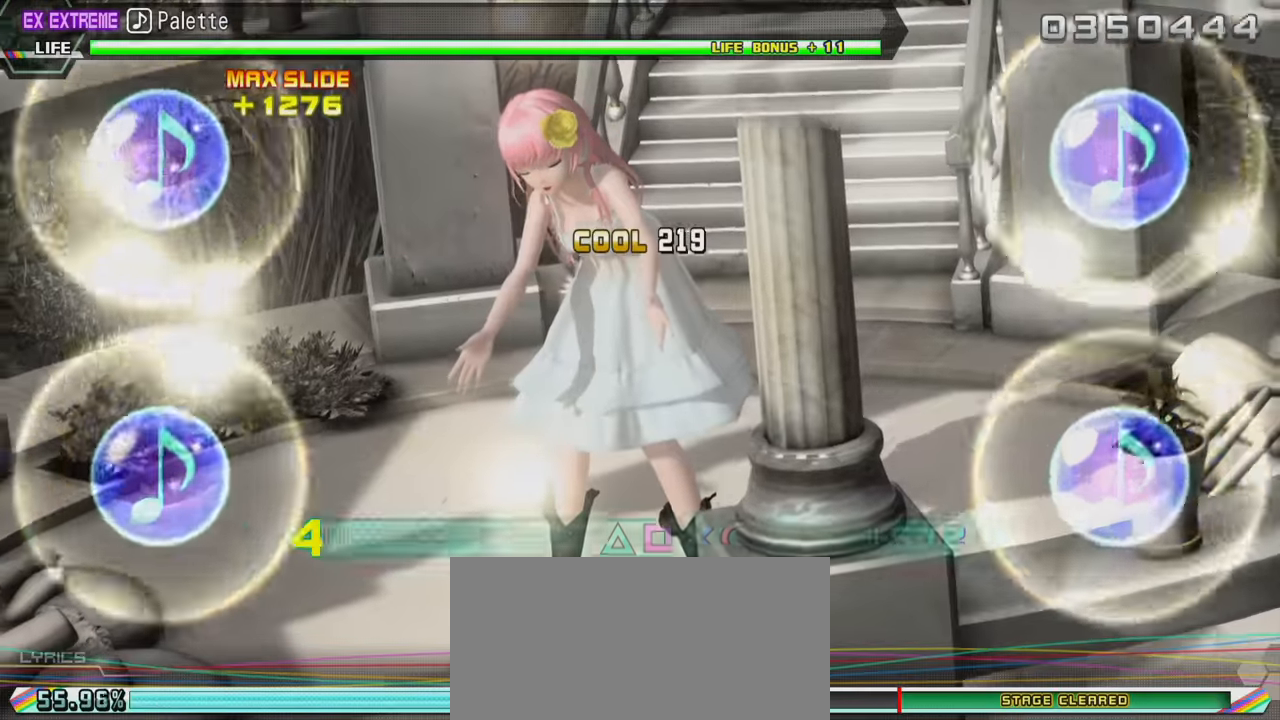
Gameplay with a controller (PlayStation layout); each line is a JSON object with the inputs held at the frame after it. "events" lists button and stick changes between this image and that frame as [ms after this image, input, new state], when the widget could be followed in between. Not read: L3 R3.
{"buttons": ["L2"], "left_stick": "center", "right_stick": "center", "events": [[383, "R2", "up"]]}
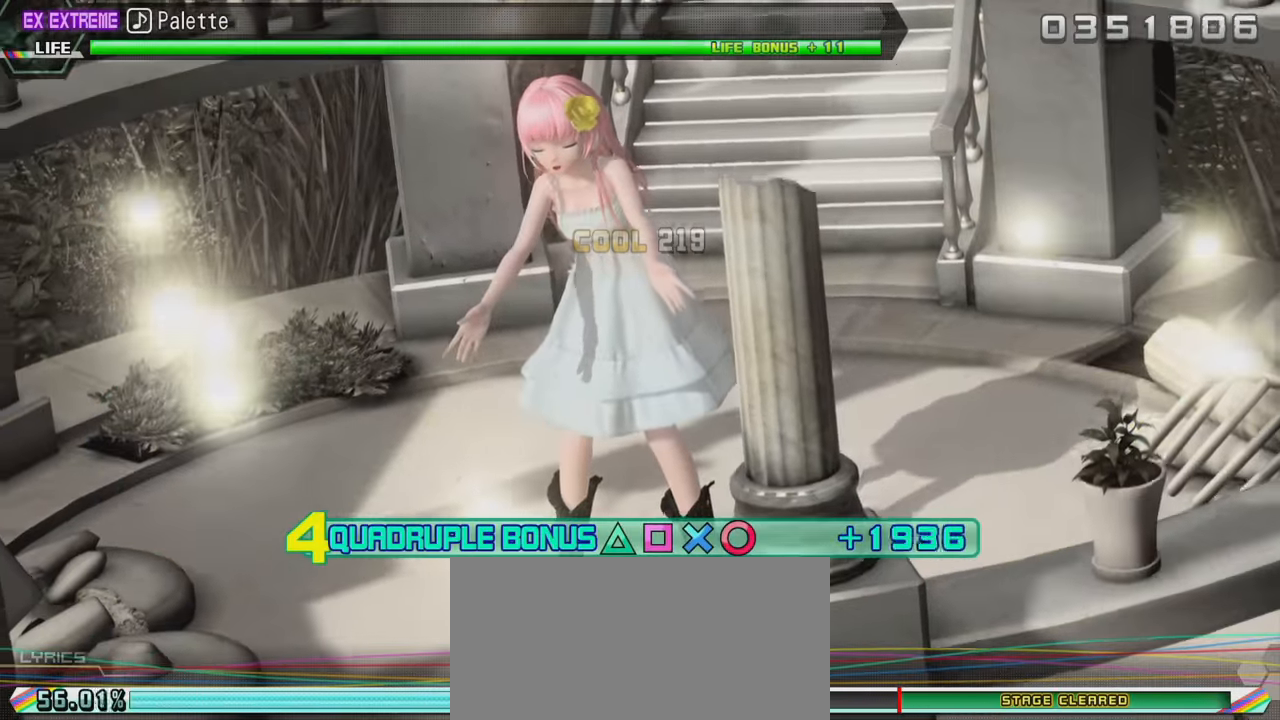
{"buttons": ["L2"], "left_stick": "center", "right_stick": "center", "events": []}
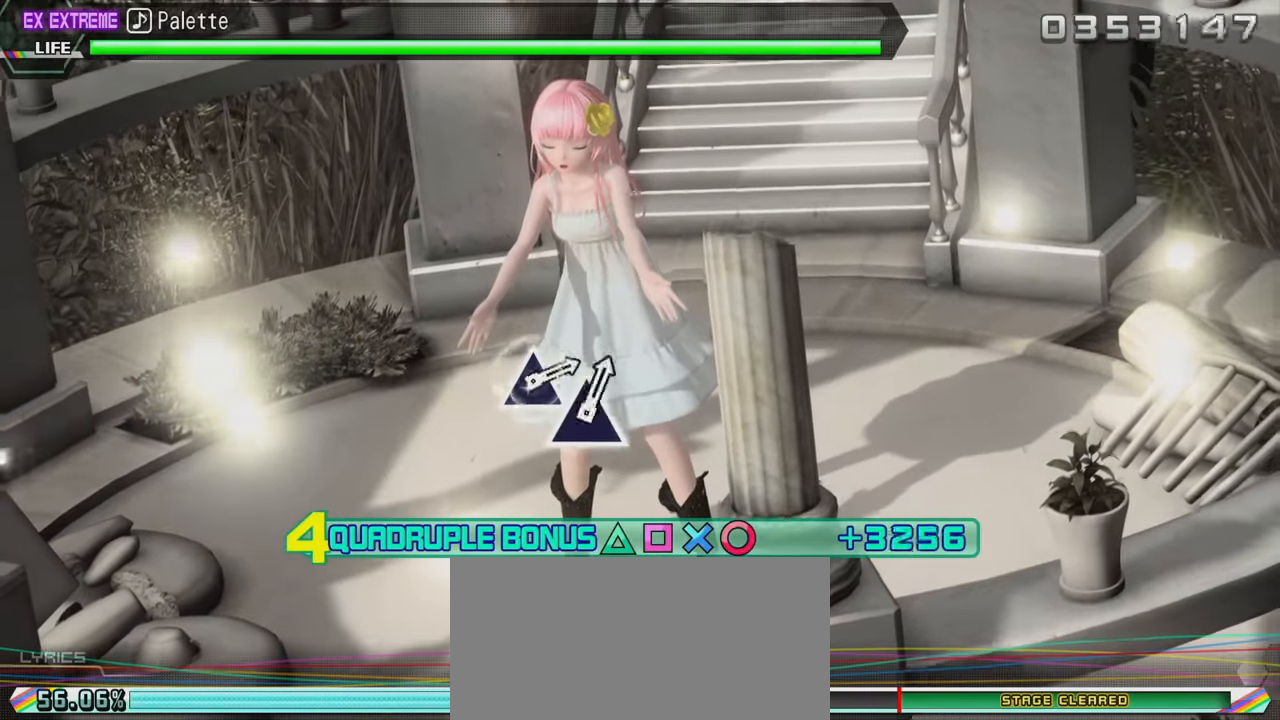
{"buttons": ["L2"], "left_stick": "center", "right_stick": "center", "events": []}
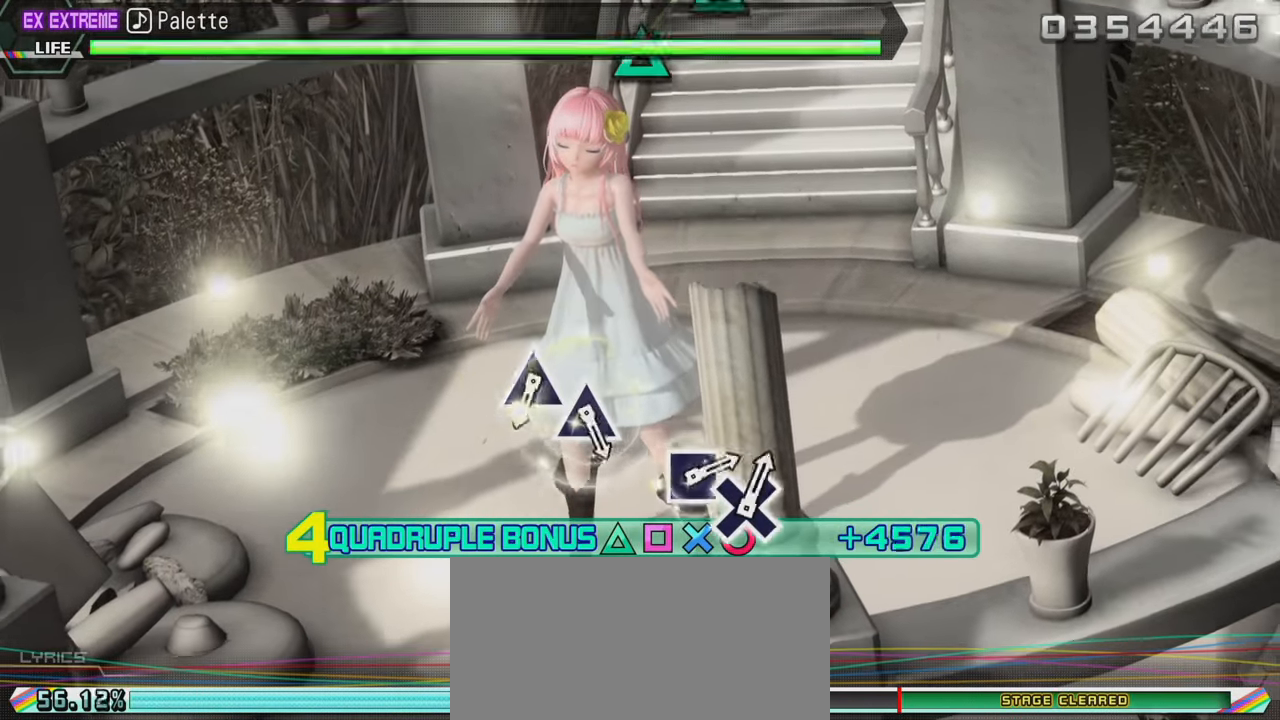
{"buttons": ["L2"], "left_stick": "center", "right_stick": "center", "events": []}
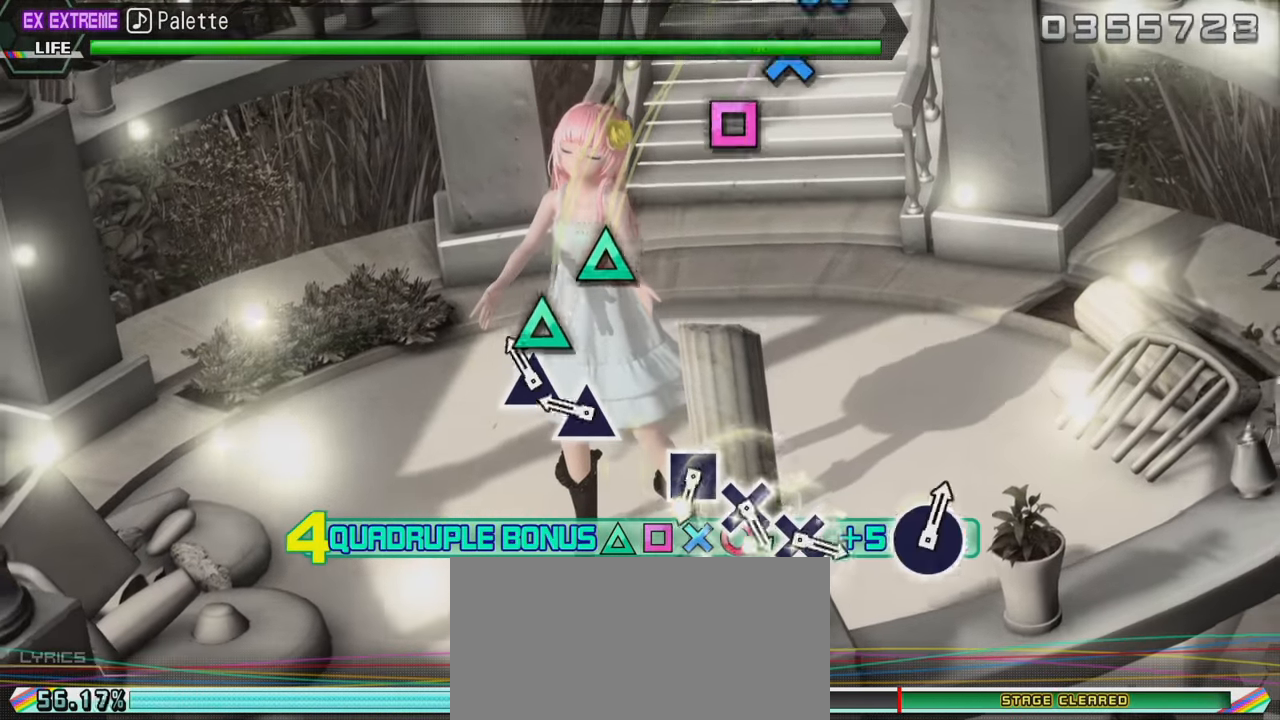
{"buttons": ["L2"], "left_stick": "center", "right_stick": "center", "events": [[50, "TRIANGLE", "down"], [183, "TRIANGLE", "up"], [233, "TRIANGLE", "down"], [366, "TRIANGLE", "up"]]}
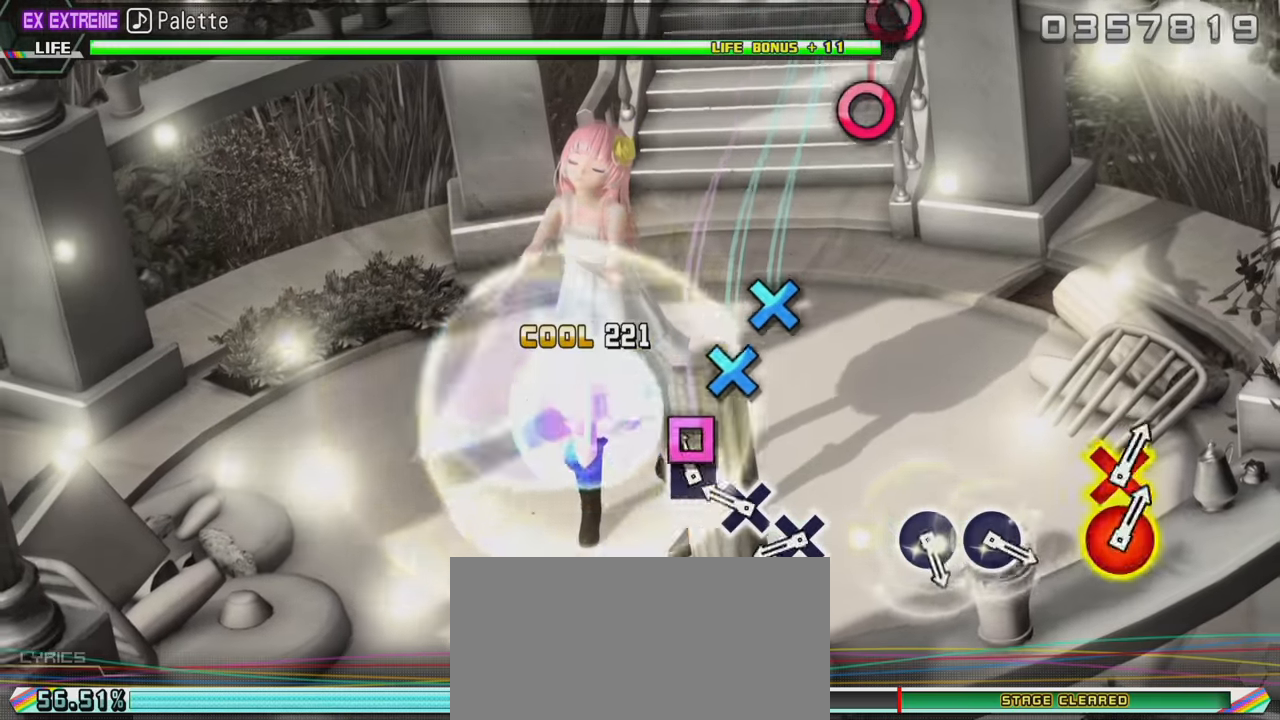
{"buttons": ["L2"], "left_stick": "center", "right_stick": "center", "events": [[50, "SQUARE", "down"], [150, "SQUARE", "up"], [183, "CROSS", "down"], [300, "CROSS", "up"], [400, "CROSS", "down"], [467, "CROSS", "up"]]}
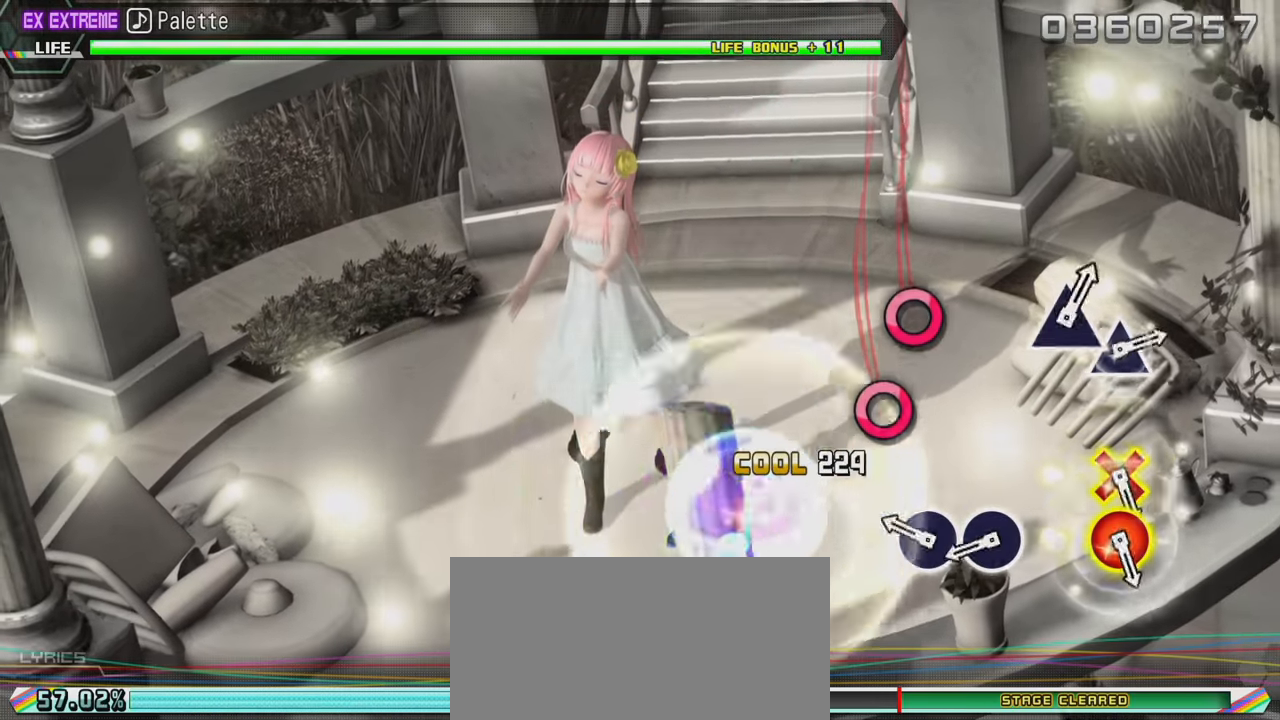
{"buttons": ["L2"], "left_stick": "center", "right_stick": "center", "events": [[200, "CIRCLE", "down"], [300, "CIRCLE", "up"], [383, "CIRCLE", "down"], [500, "CIRCLE", "up"]]}
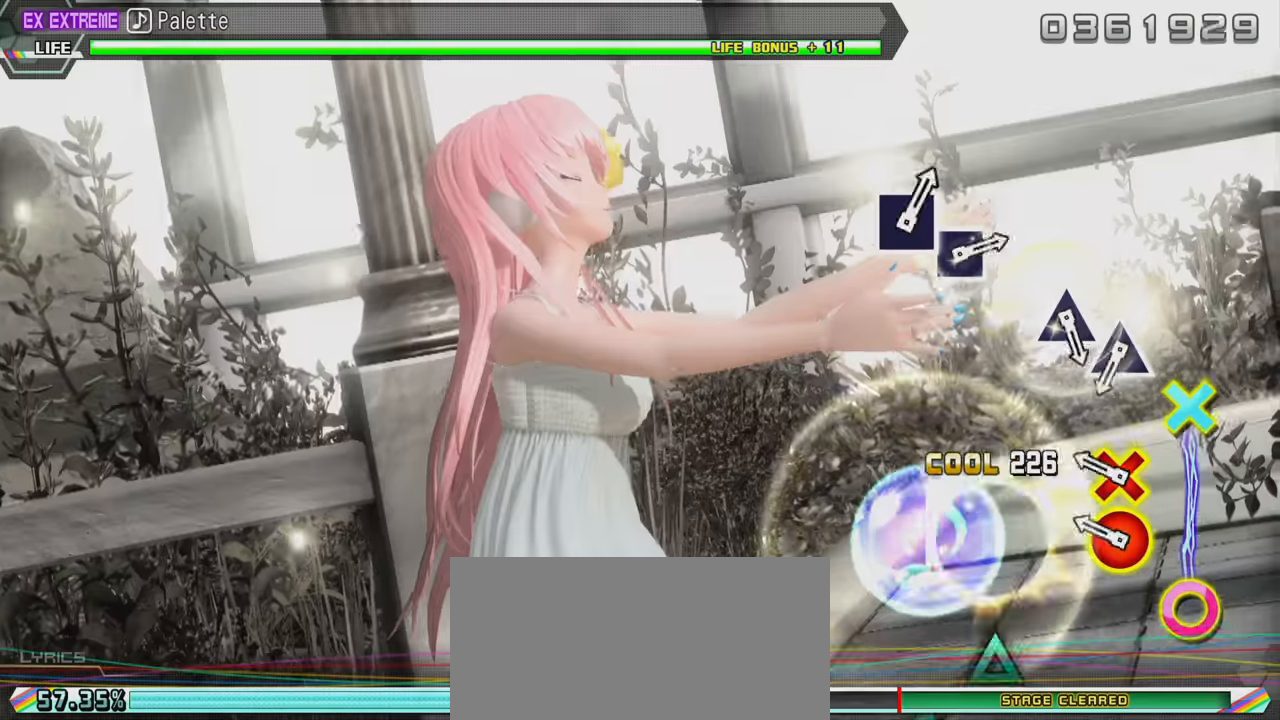
{"buttons": ["L2"], "left_stick": "center", "right_stick": "center", "events": [[267, "CIRCLE", "down"], [267, "DPAD_DOWN", "down"], [367, "CIRCLE", "up"], [400, "DPAD_DOWN", "up"]]}
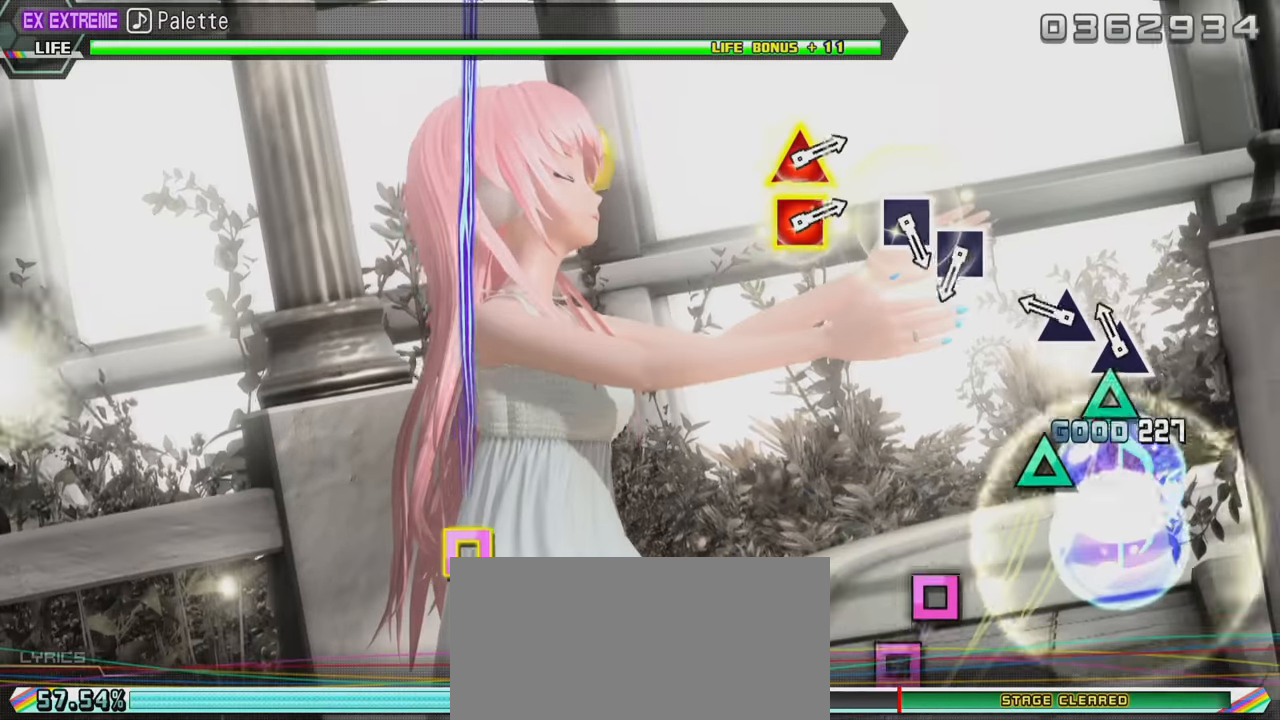
{"buttons": ["L2"], "left_stick": "center", "right_stick": "center", "events": [[83, "TRIANGLE", "down"], [167, "TRIANGLE", "up"], [233, "TRIANGLE", "down"], [367, "TRIANGLE", "up"]]}
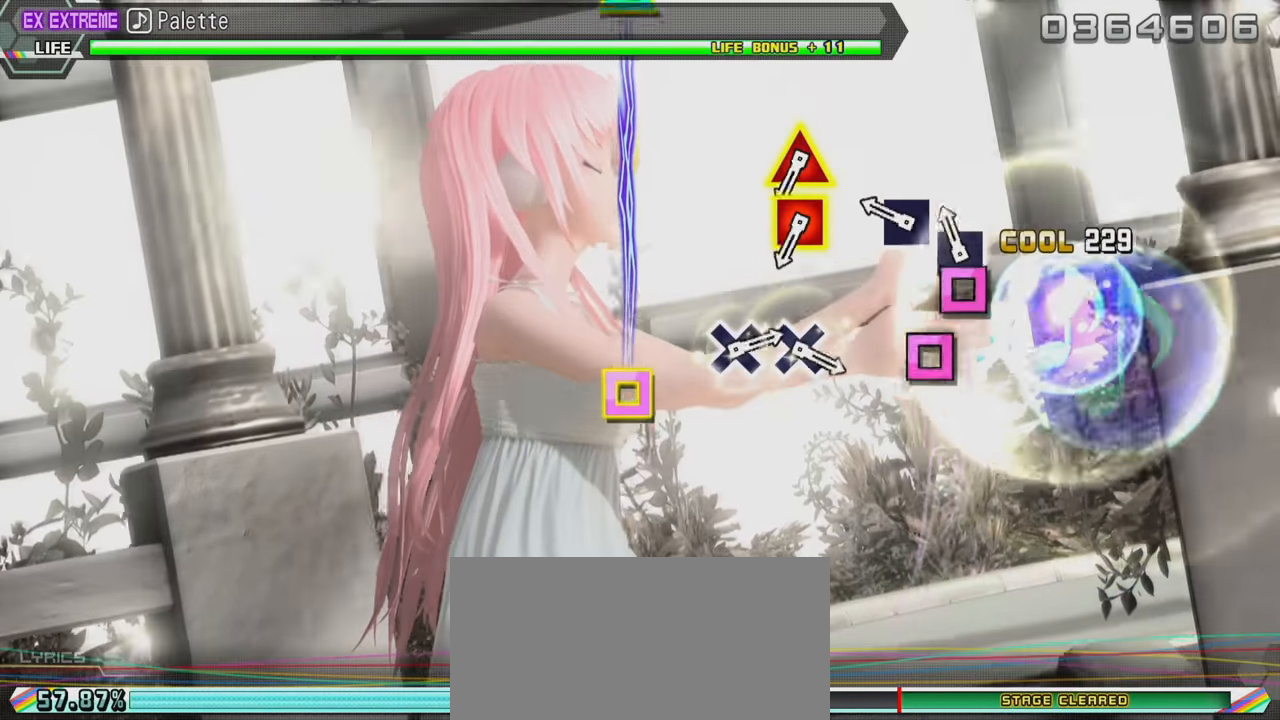
{"buttons": ["L2"], "left_stick": "center", "right_stick": "center", "events": [[67, "SQUARE", "down"], [150, "SQUARE", "up"], [233, "SQUARE", "down"], [317, "SQUARE", "up"]]}
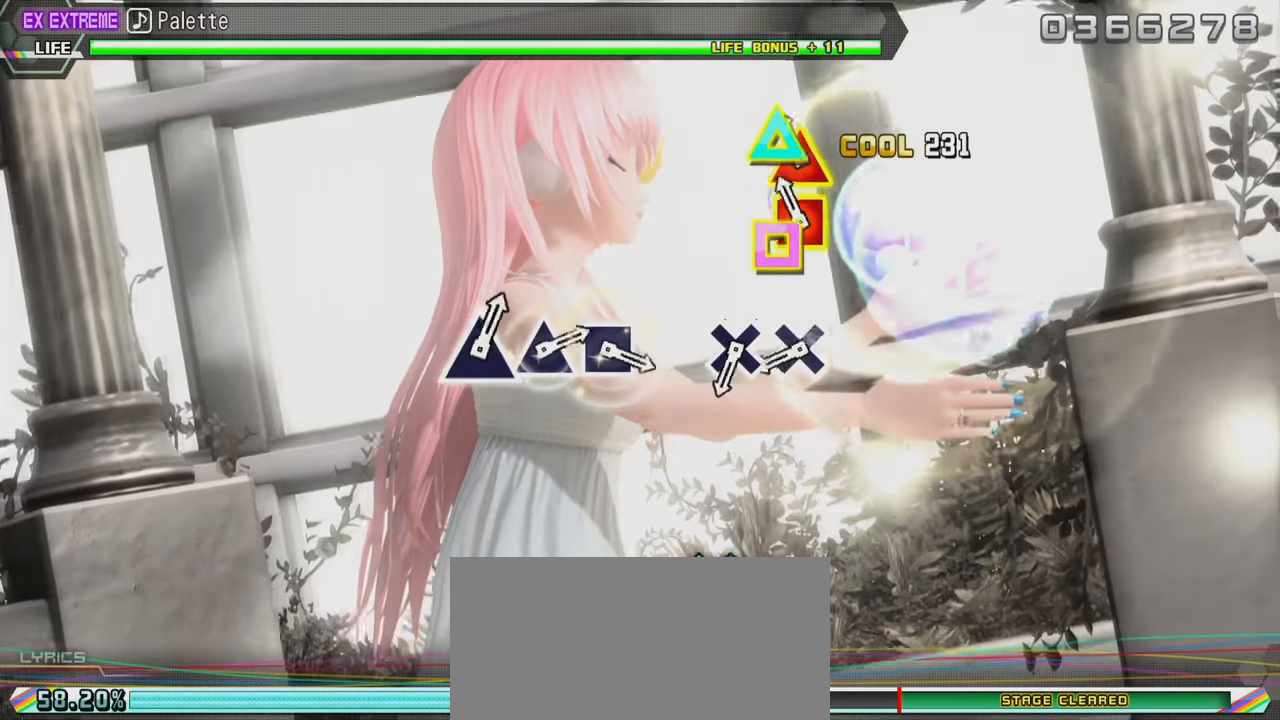
{"buttons": ["L2"], "left_stick": "center", "right_stick": "center", "events": [[17, "DPAD_LEFT", "down"], [17, "TRIANGLE", "down"], [150, "TRIANGLE", "up"], [183, "DPAD_LEFT", "up"], [383, "CROSS", "down"], [500, "CROSS", "up"]]}
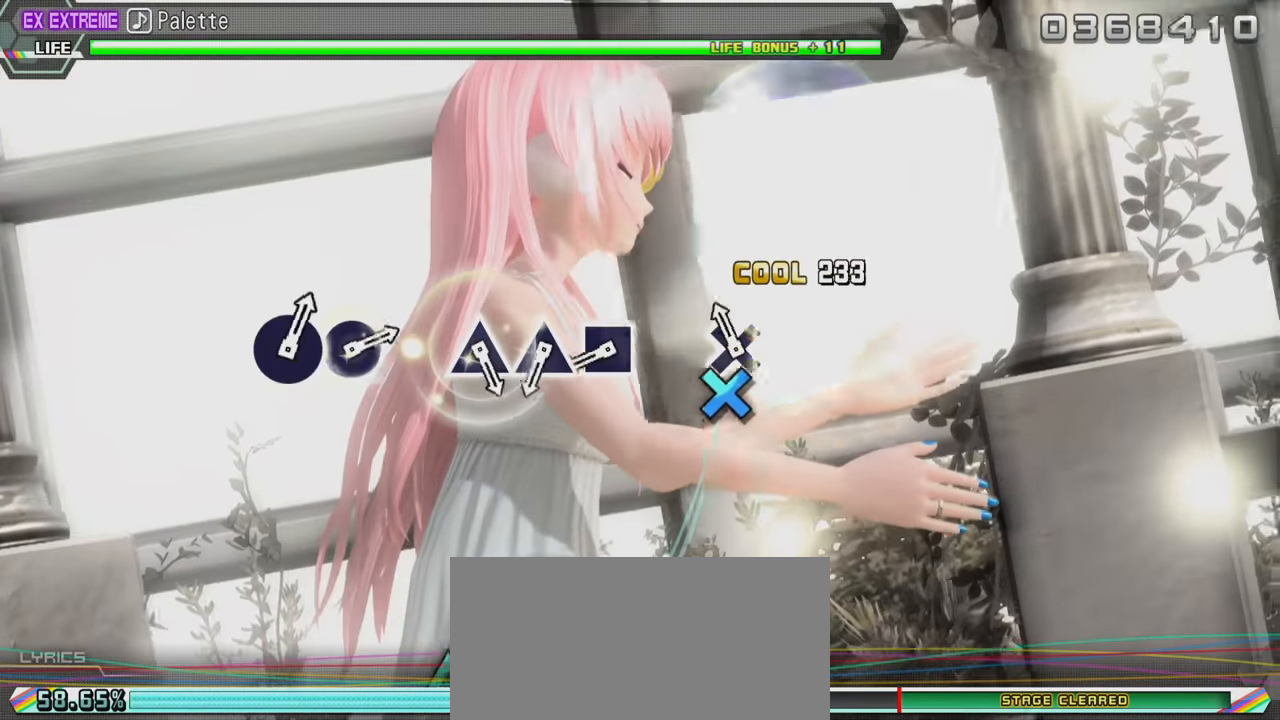
{"buttons": ["L2"], "left_stick": "center", "right_stick": "center", "events": [[50, "CROSS", "down"], [167, "CROSS", "up"], [400, "SQUARE", "down"], [483, "SQUARE", "up"]]}
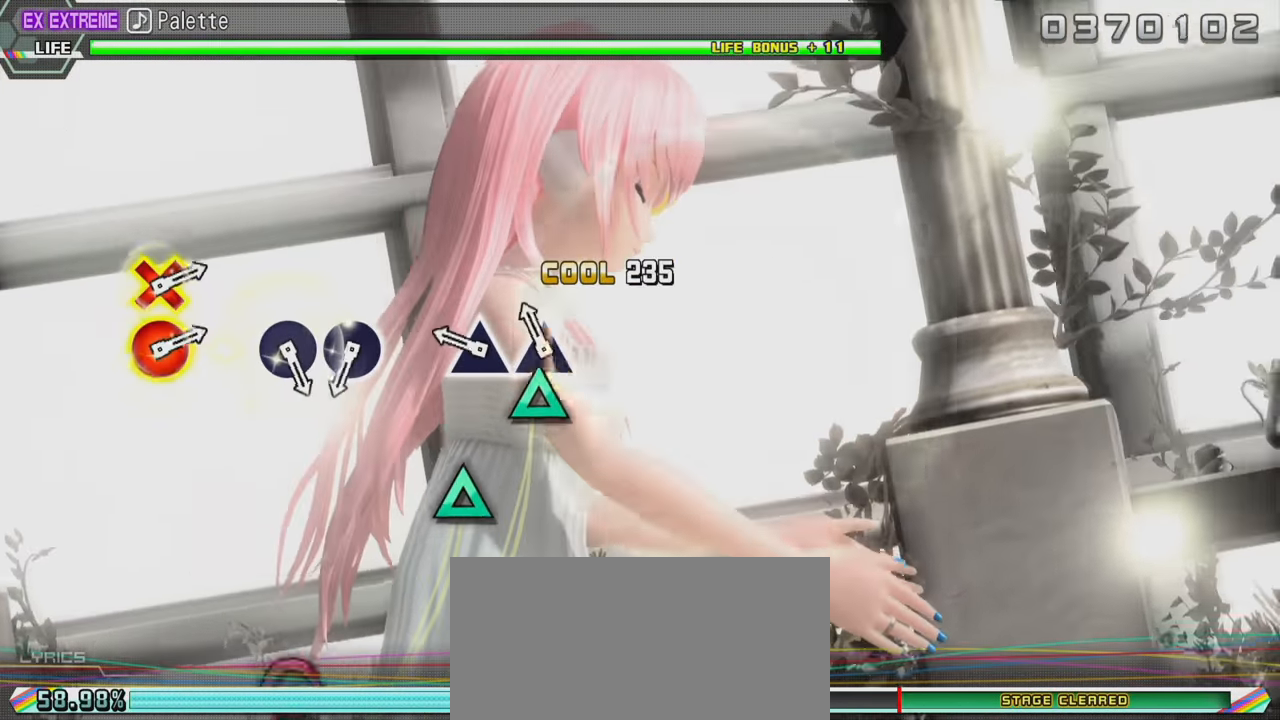
{"buttons": ["L2"], "left_stick": "center", "right_stick": "center", "events": [[50, "TRIANGLE", "down"], [167, "TRIANGLE", "up"], [233, "TRIANGLE", "down"], [350, "TRIANGLE", "up"]]}
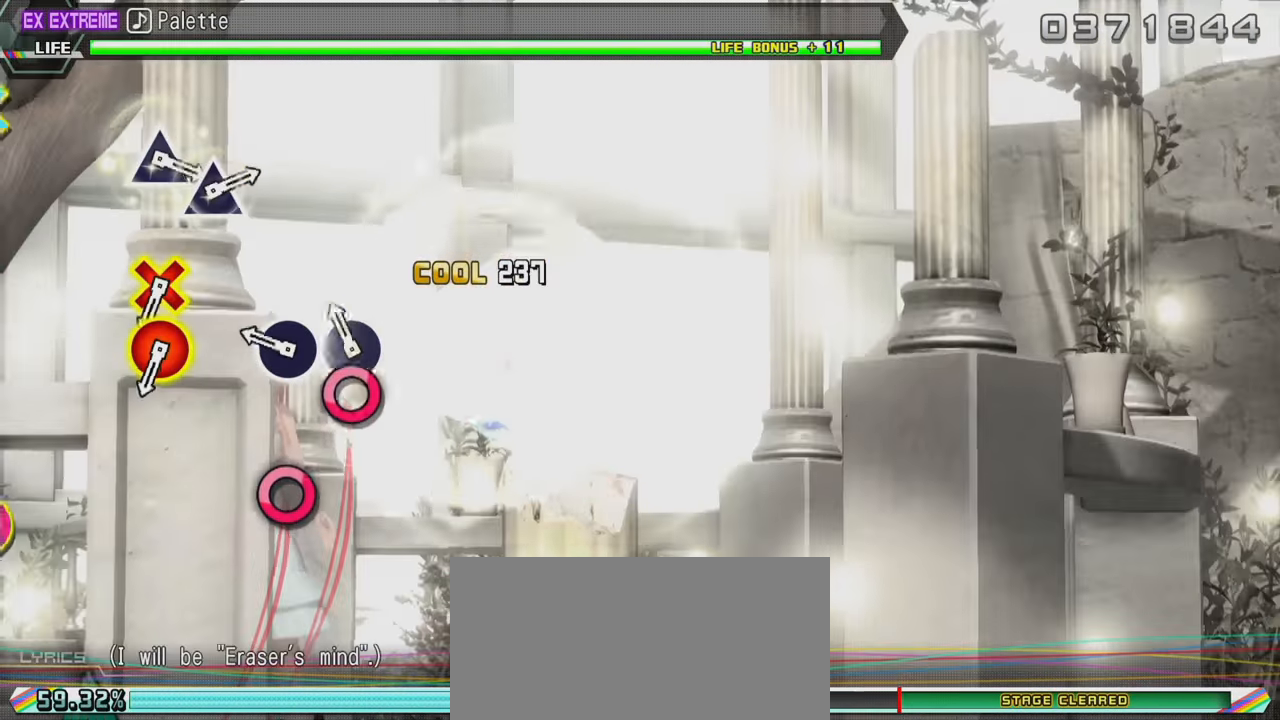
{"buttons": ["L2"], "left_stick": "center", "right_stick": "center", "events": [[50, "CIRCLE", "down"], [133, "CIRCLE", "up"], [233, "CIRCLE", "down"], [333, "CIRCLE", "up"]]}
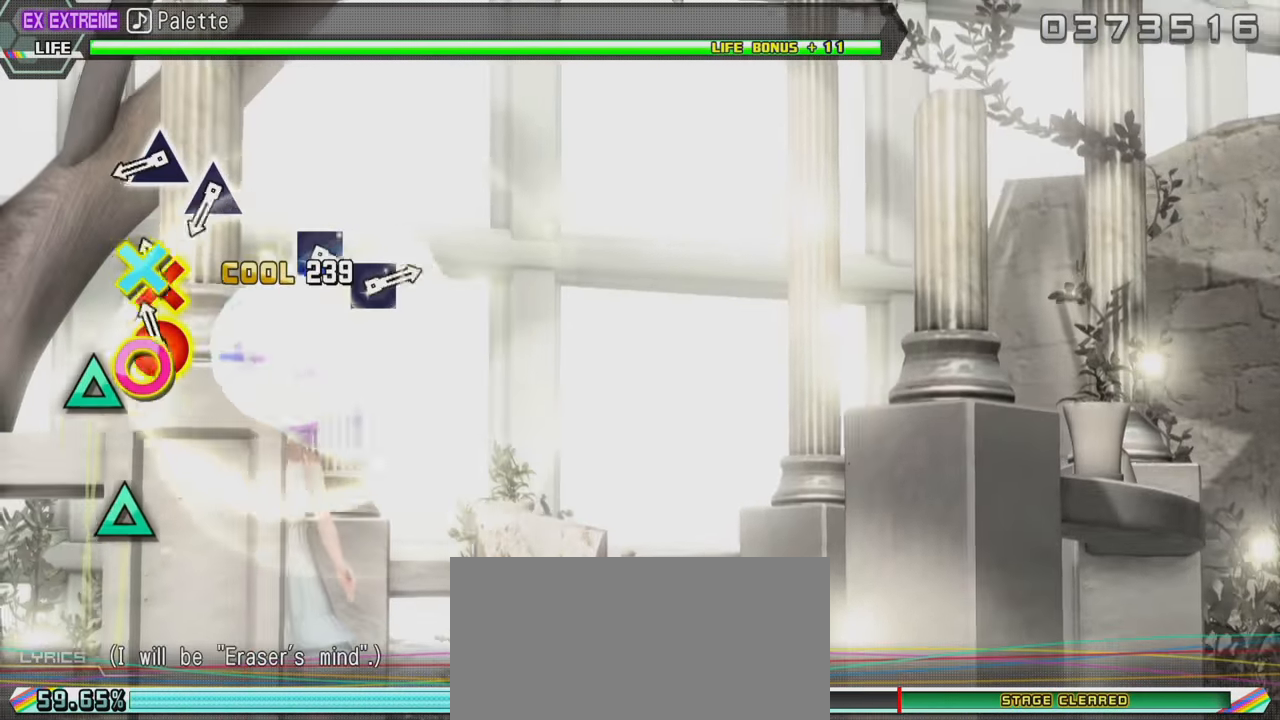
{"buttons": ["L2"], "left_stick": "center", "right_stick": "center", "events": [[33, "CIRCLE", "down"], [33, "DPAD_DOWN", "down"], [183, "CIRCLE", "up"], [183, "DPAD_DOWN", "up"], [400, "TRIANGLE", "down"], [484, "TRIANGLE", "up"]]}
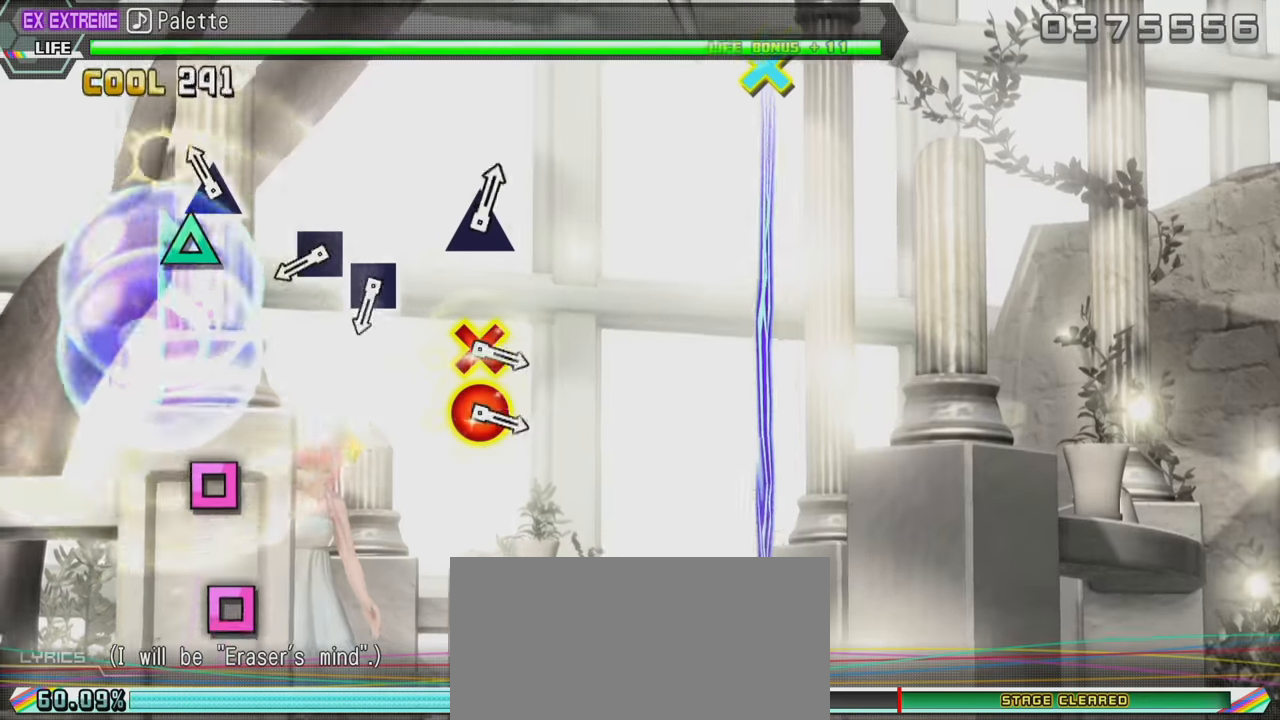
{"buttons": ["SQUARE", "L2"], "left_stick": "center", "right_stick": "center", "events": [[100, "TRIANGLE", "down"], [216, "TRIANGLE", "up"], [433, "SQUARE", "down"]]}
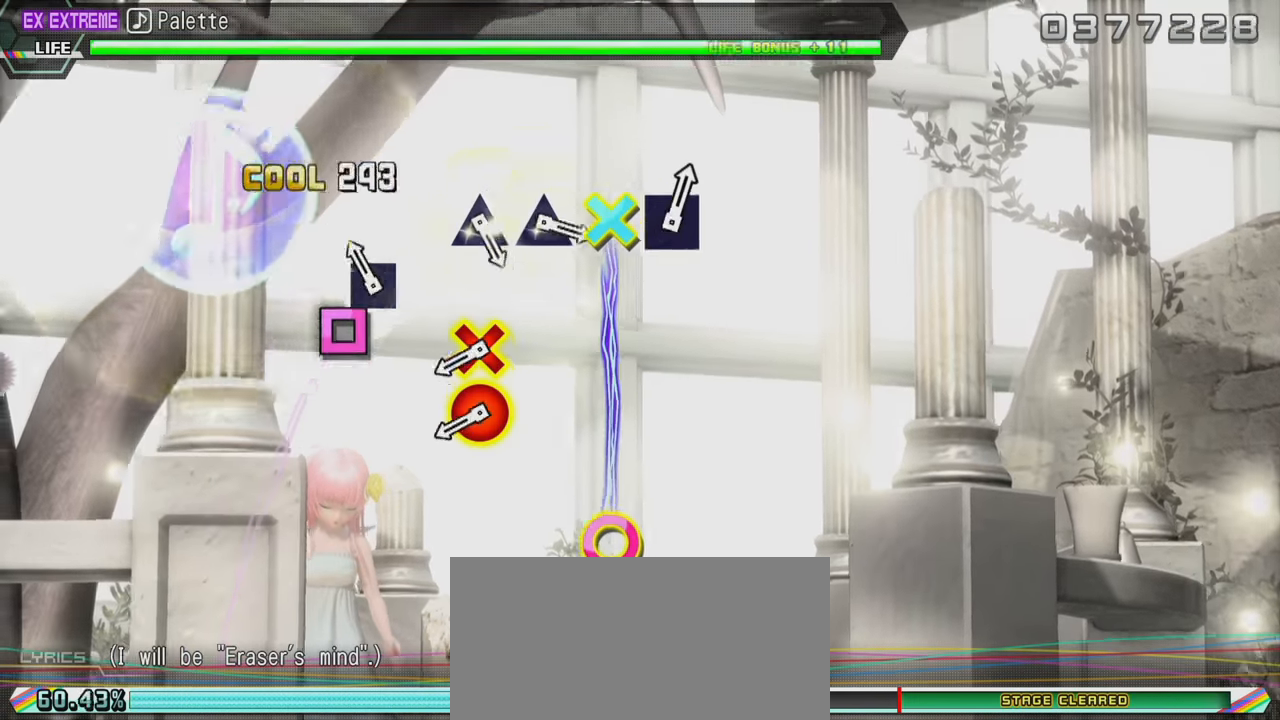
{"buttons": ["CIRCLE", "DPAD_DOWN"], "left_stick": "center", "right_stick": "center", "events": [[33, "SQUARE", "up"], [100, "SQUARE", "down"], [183, "L2", "up"], [200, "SQUARE", "up"], [433, "CIRCLE", "down"], [433, "DPAD_DOWN", "down"]]}
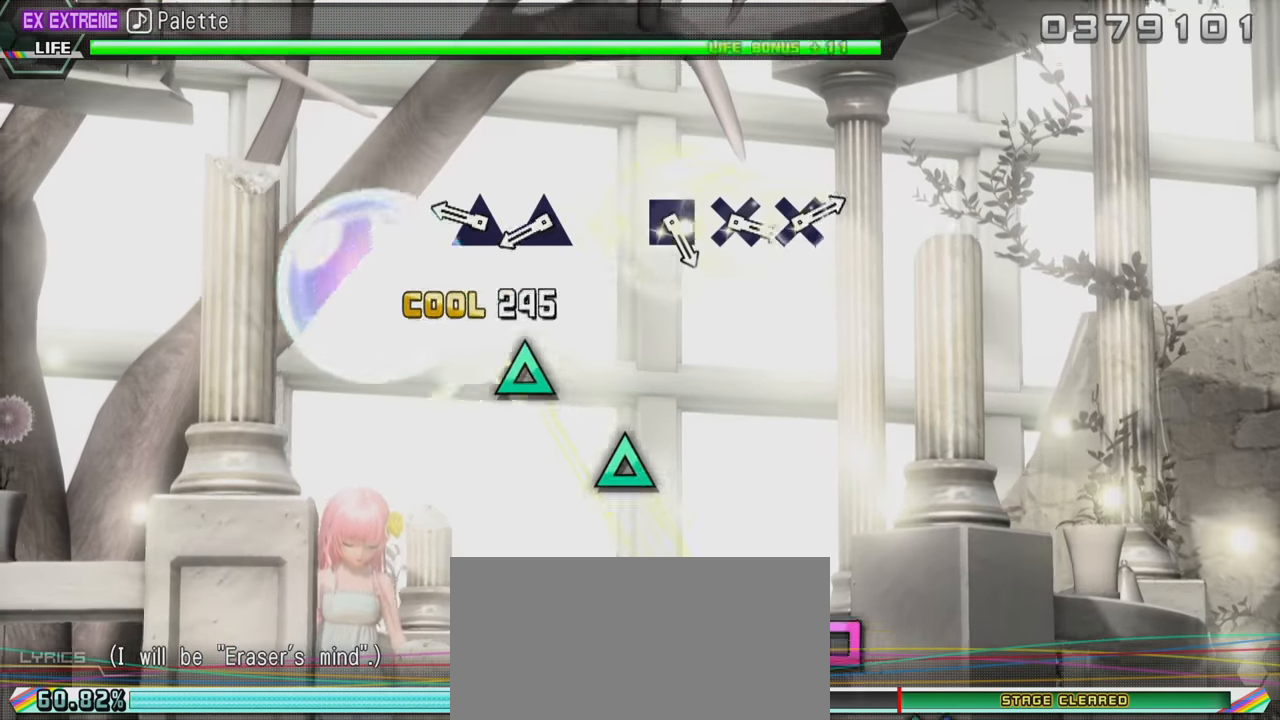
{"buttons": ["TRIANGLE"], "left_stick": "center", "right_stick": "center", "events": [[33, "CIRCLE", "up"], [50, "DPAD_DOWN", "up"], [283, "TRIANGLE", "down"], [350, "TRIANGLE", "up"], [400, "TRIANGLE", "down"]]}
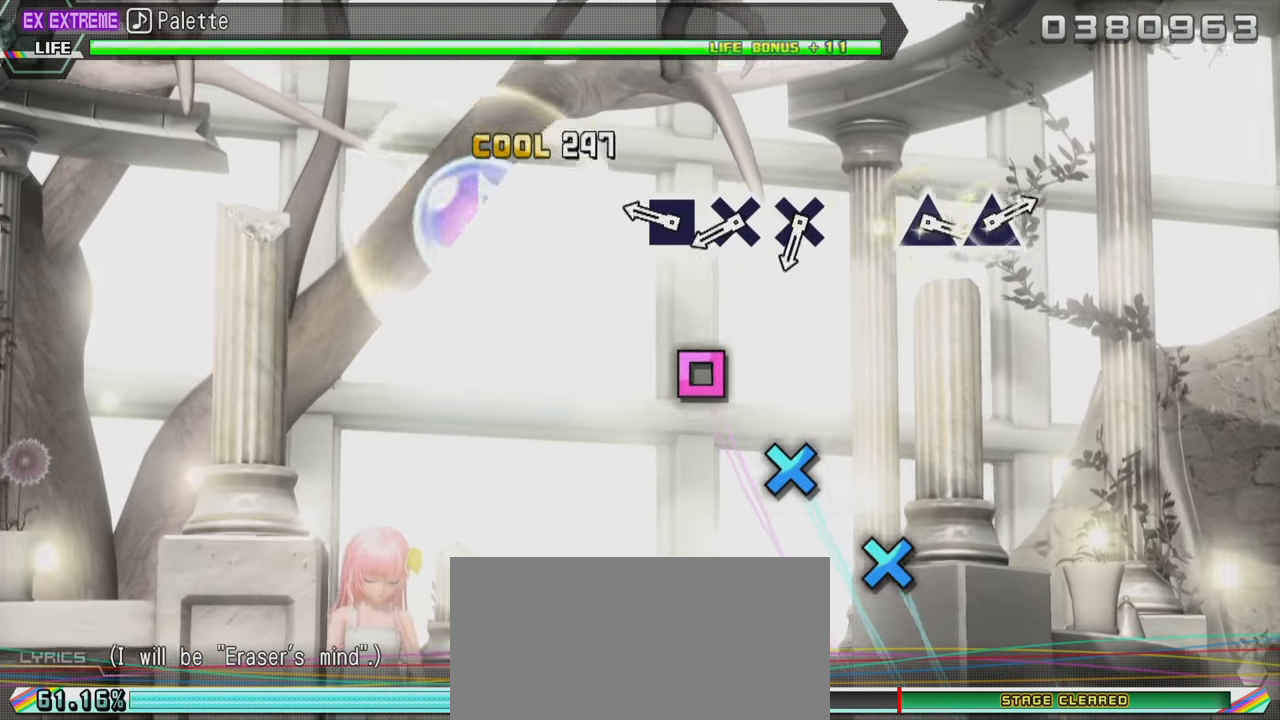
{"buttons": [], "left_stick": "center", "right_stick": "center", "events": [[33, "TRIANGLE", "up"], [250, "SQUARE", "down"], [333, "SQUARE", "up"], [400, "CROSS", "down"], [500, "CROSS", "up"]]}
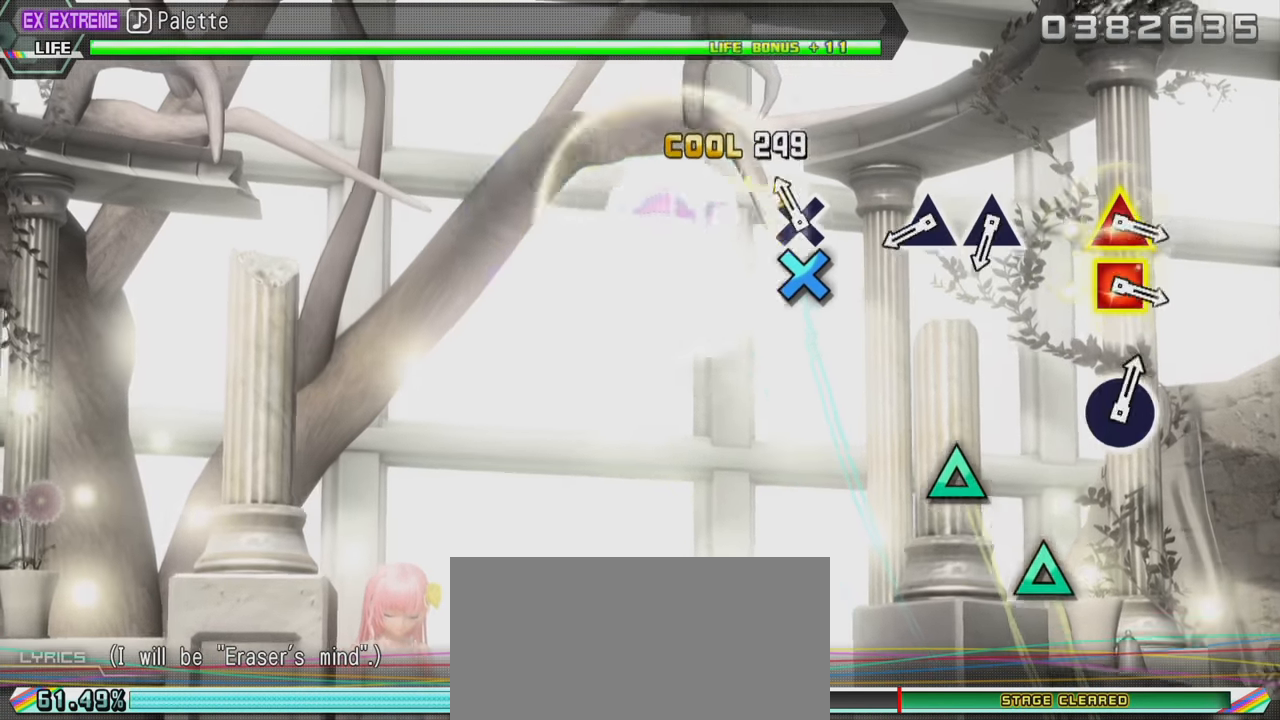
{"buttons": [], "left_stick": "center", "right_stick": "center", "events": [[66, "CROSS", "down"], [183, "CROSS", "up"], [416, "TRIANGLE", "down"], [500, "TRIANGLE", "up"]]}
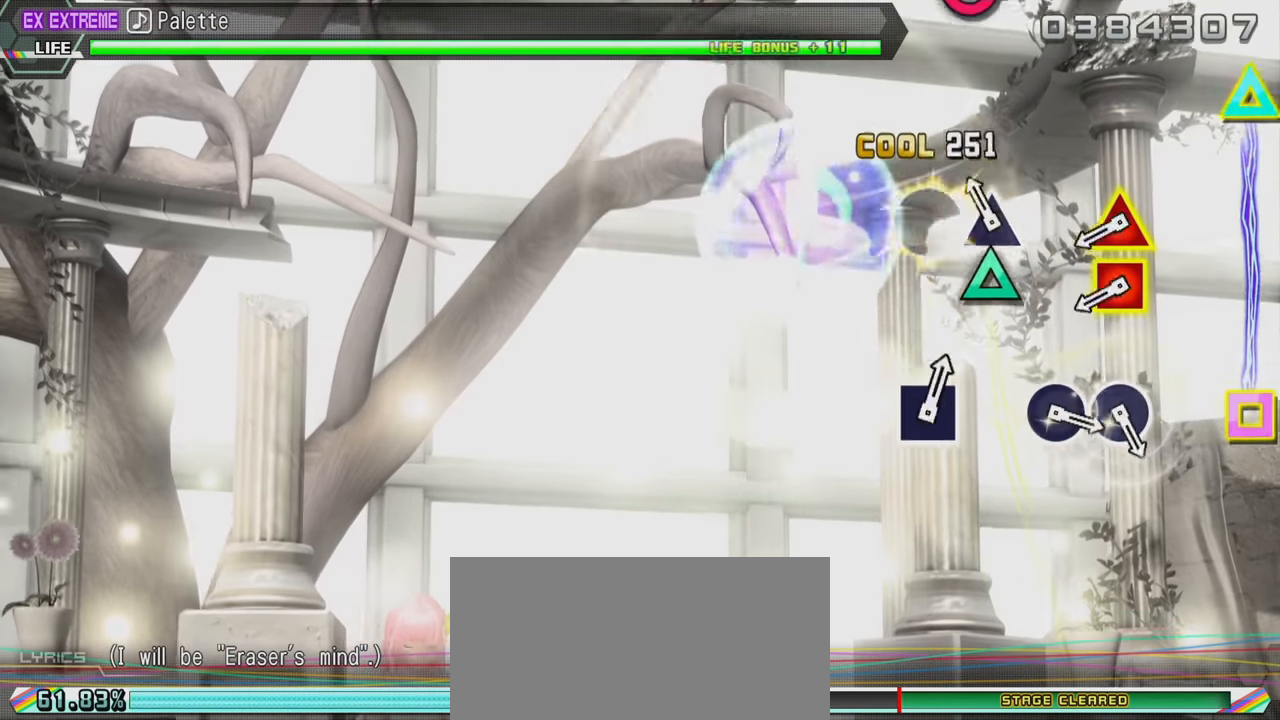
{"buttons": ["TRIANGLE", "DPAD_LEFT"], "left_stick": "center", "right_stick": "center", "events": [[83, "TRIANGLE", "down"], [166, "TRIANGLE", "up"], [400, "DPAD_LEFT", "down"], [400, "TRIANGLE", "down"]]}
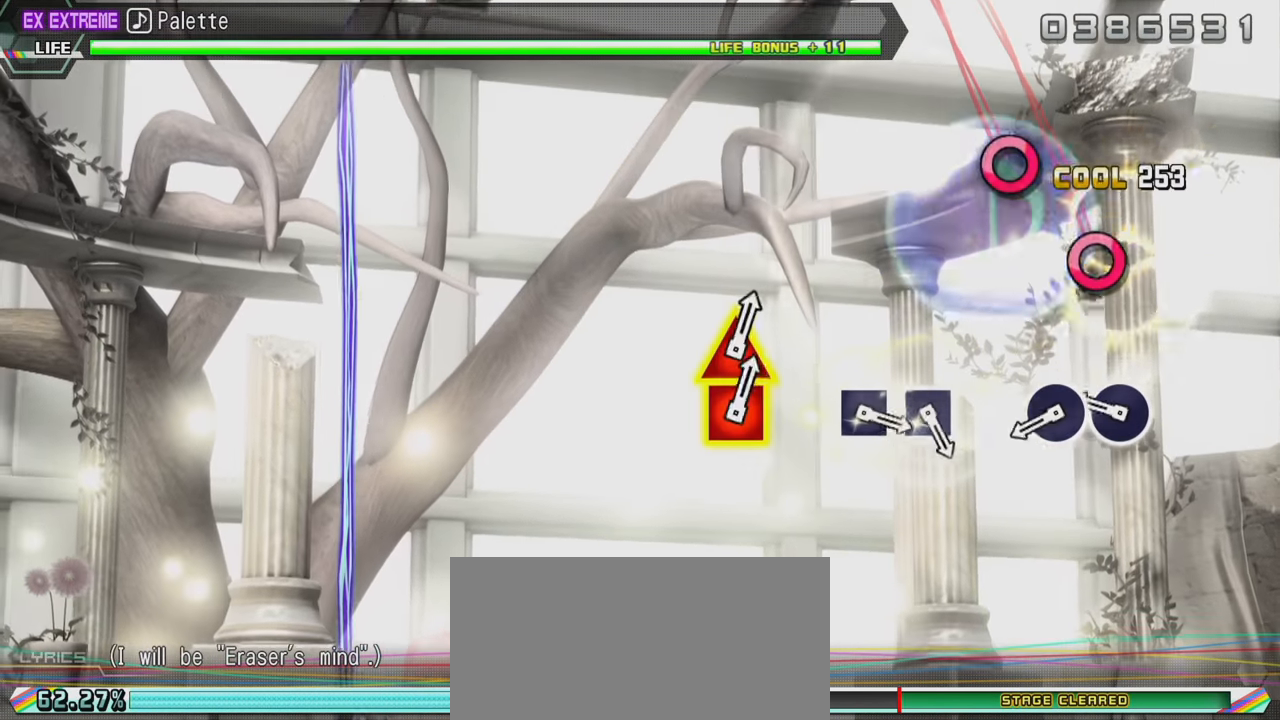
{"buttons": [], "left_stick": "center", "right_stick": "center", "events": [[16, "TRIANGLE", "up"], [66, "DPAD_LEFT", "up"], [233, "CIRCLE", "down"], [350, "CIRCLE", "up"], [400, "CIRCLE", "down"], [500, "CIRCLE", "up"]]}
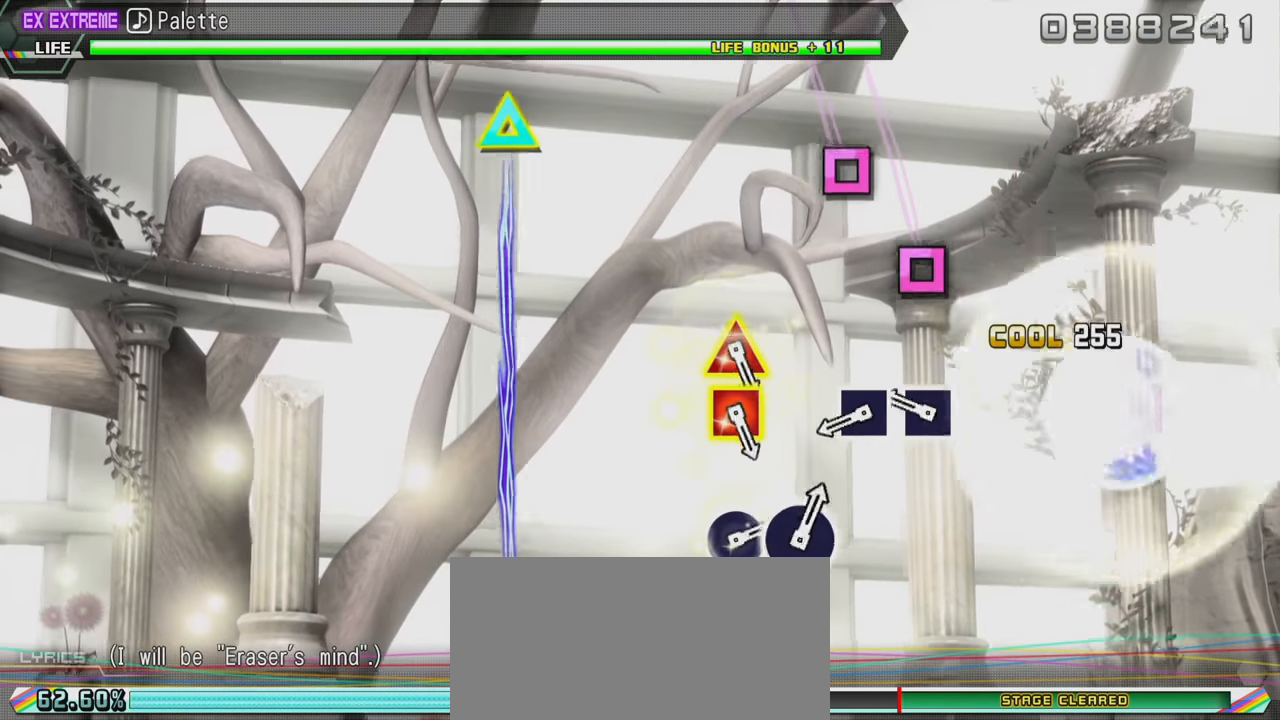
{"buttons": [], "left_stick": "center", "right_stick": "center", "events": [[250, "SQUARE", "down"], [333, "SQUARE", "up"], [383, "SQUARE", "down"], [500, "SQUARE", "up"]]}
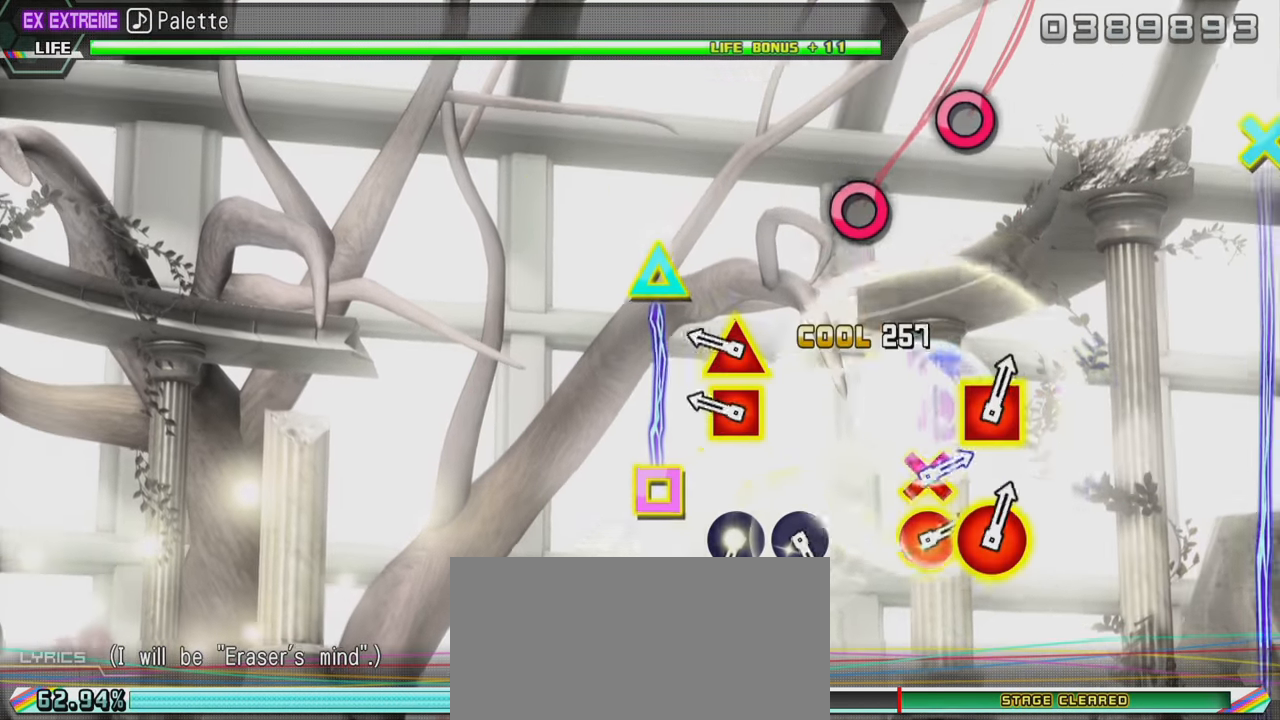
{"buttons": [], "left_stick": "center", "right_stick": "center", "events": [[233, "DPAD_LEFT", "down"], [233, "TRIANGLE", "down"], [350, "TRIANGLE", "up"], [366, "DPAD_LEFT", "up"]]}
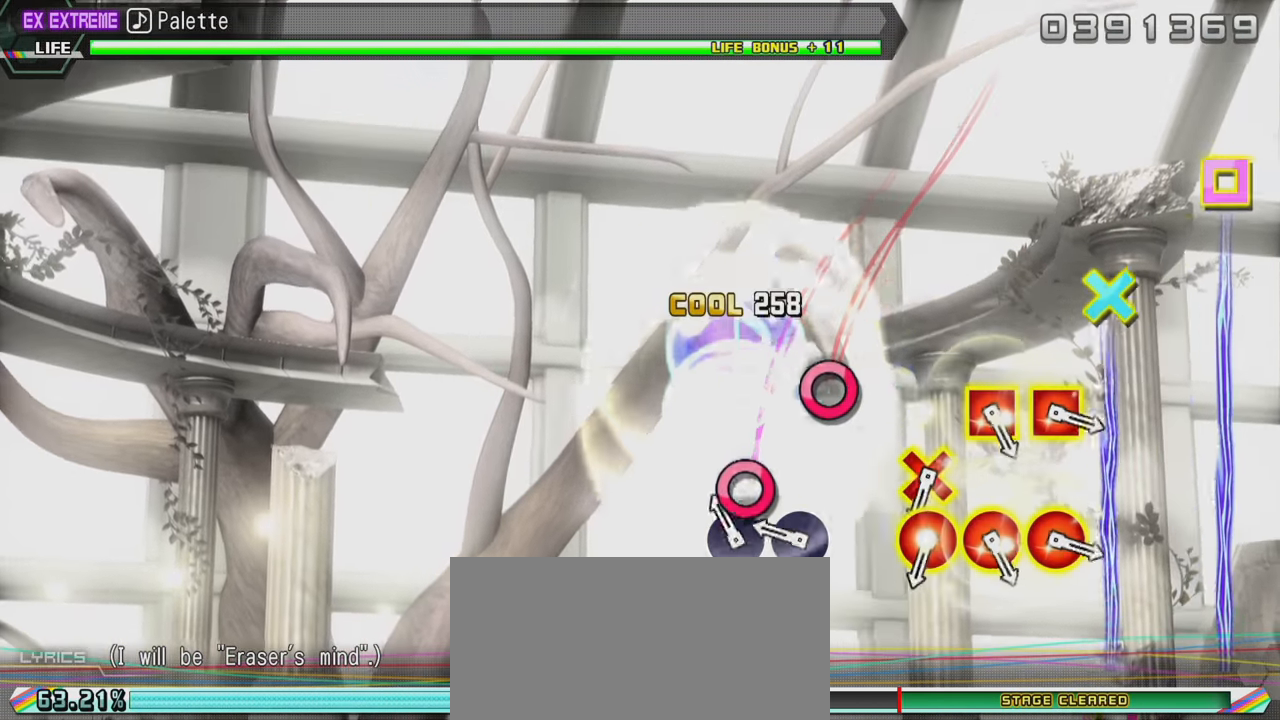
{"buttons": [], "left_stick": "center", "right_stick": "center", "events": [[66, "CIRCLE", "down"], [150, "CIRCLE", "up"], [233, "CIRCLE", "down"], [333, "CIRCLE", "up"]]}
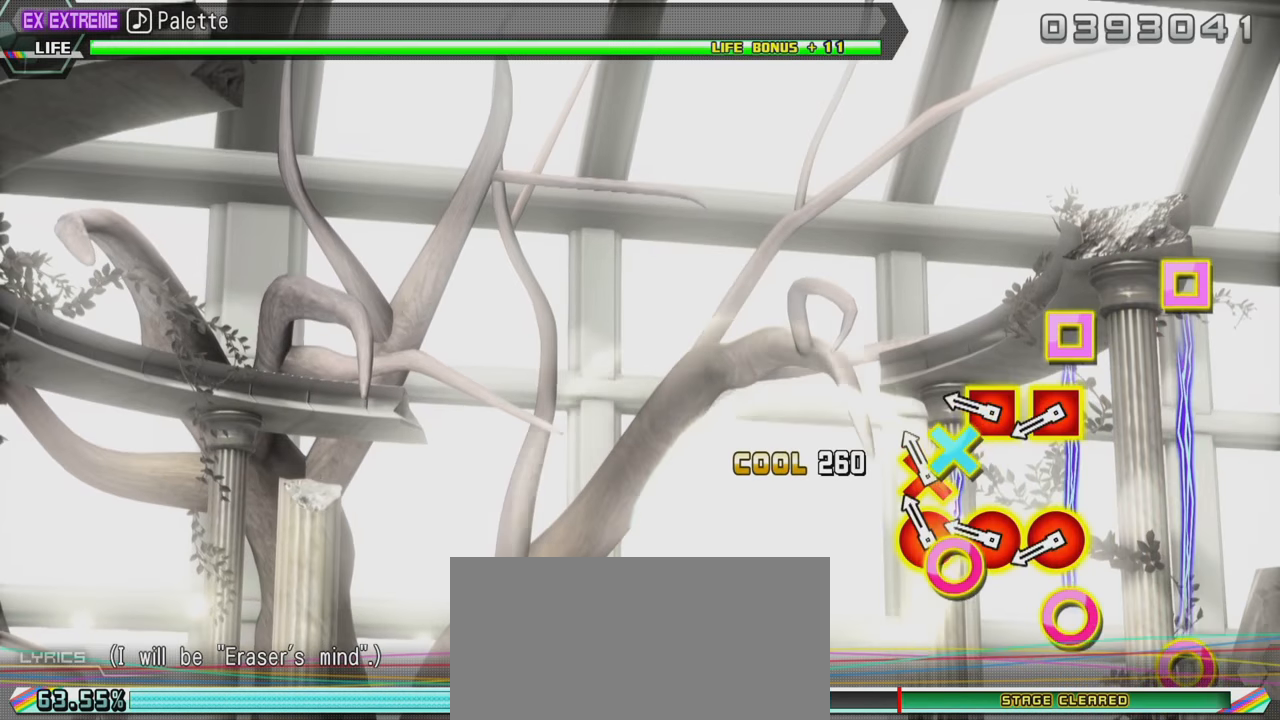
{"buttons": ["DPAD_LEFT"], "left_stick": "center", "right_stick": "center", "events": [[67, "CIRCLE", "down"], [67, "DPAD_DOWN", "down"], [150, "CIRCLE", "up"], [150, "DPAD_DOWN", "up"], [233, "CIRCLE", "down"], [233, "DPAD_LEFT", "down"], [300, "CIRCLE", "up"], [333, "DPAD_LEFT", "up"], [400, "DPAD_LEFT", "down"], [417, "CIRCLE", "down"], [500, "CIRCLE", "up"]]}
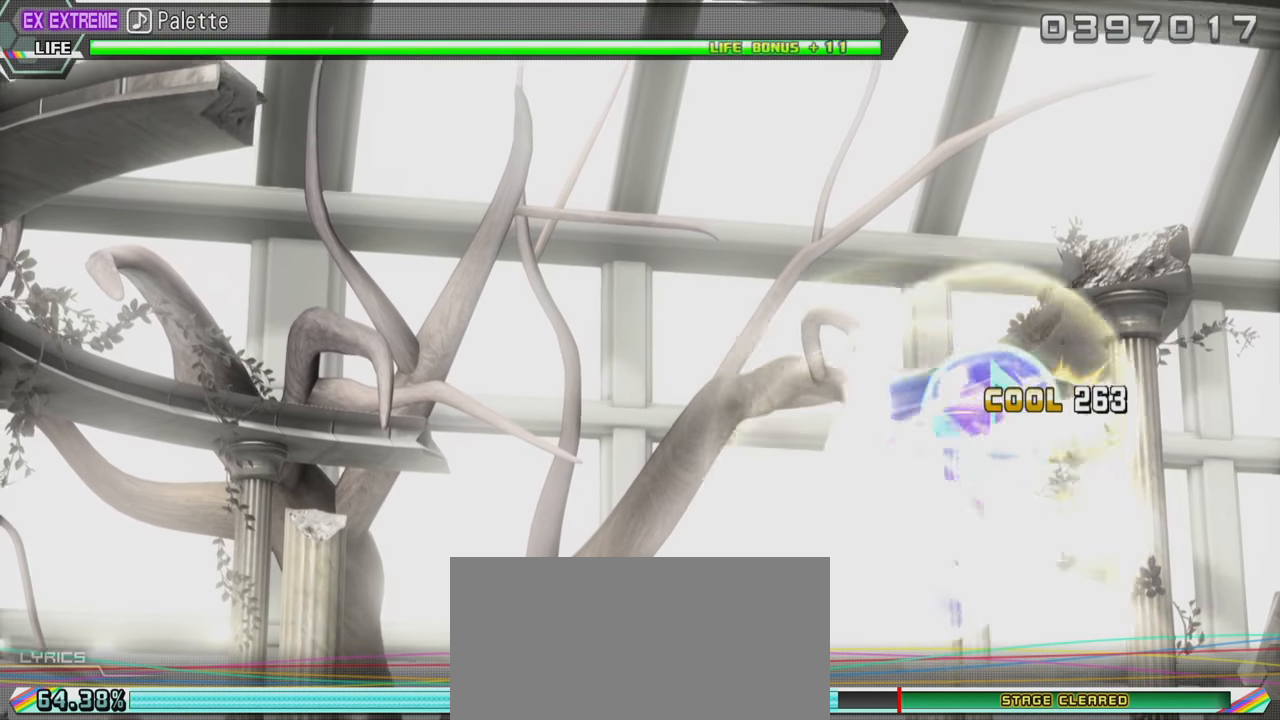
{"buttons": [], "left_stick": "center", "right_stick": "center", "events": [[17, "DPAD_LEFT", "up"]]}
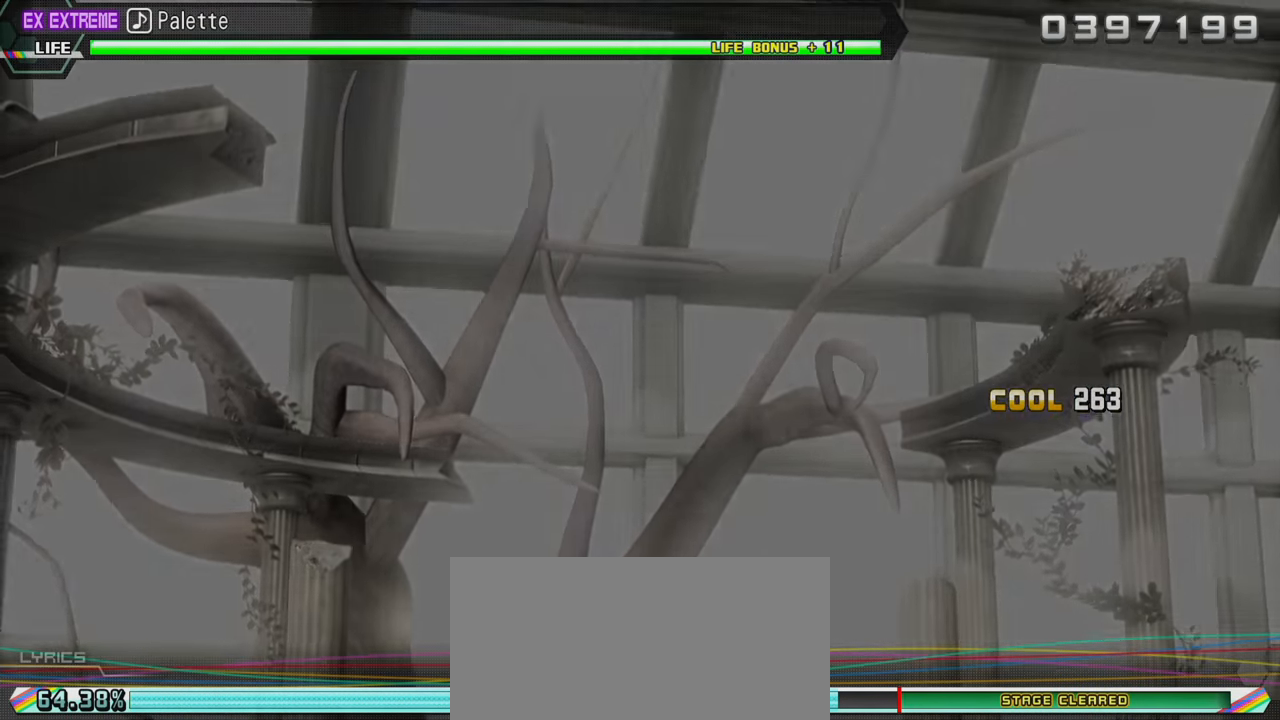
{"buttons": [], "left_stick": "center", "right_stick": "center", "events": []}
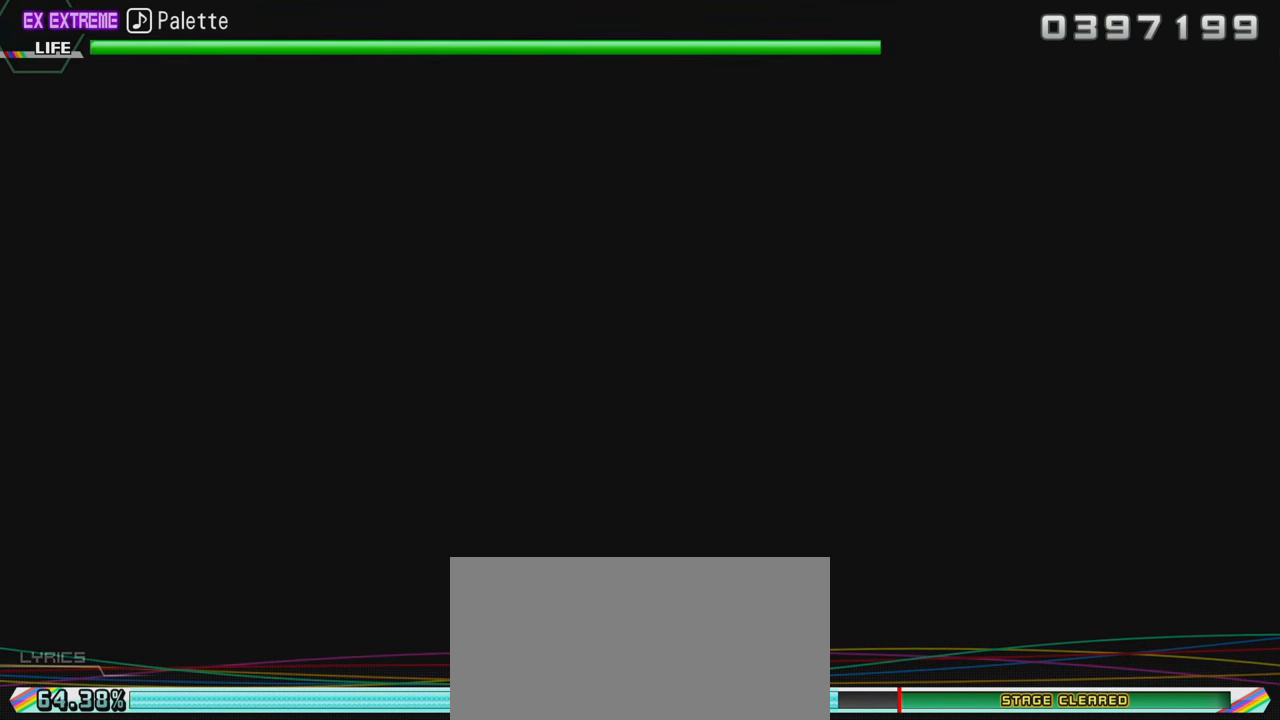
{"buttons": [], "left_stick": "center", "right_stick": "center", "events": []}